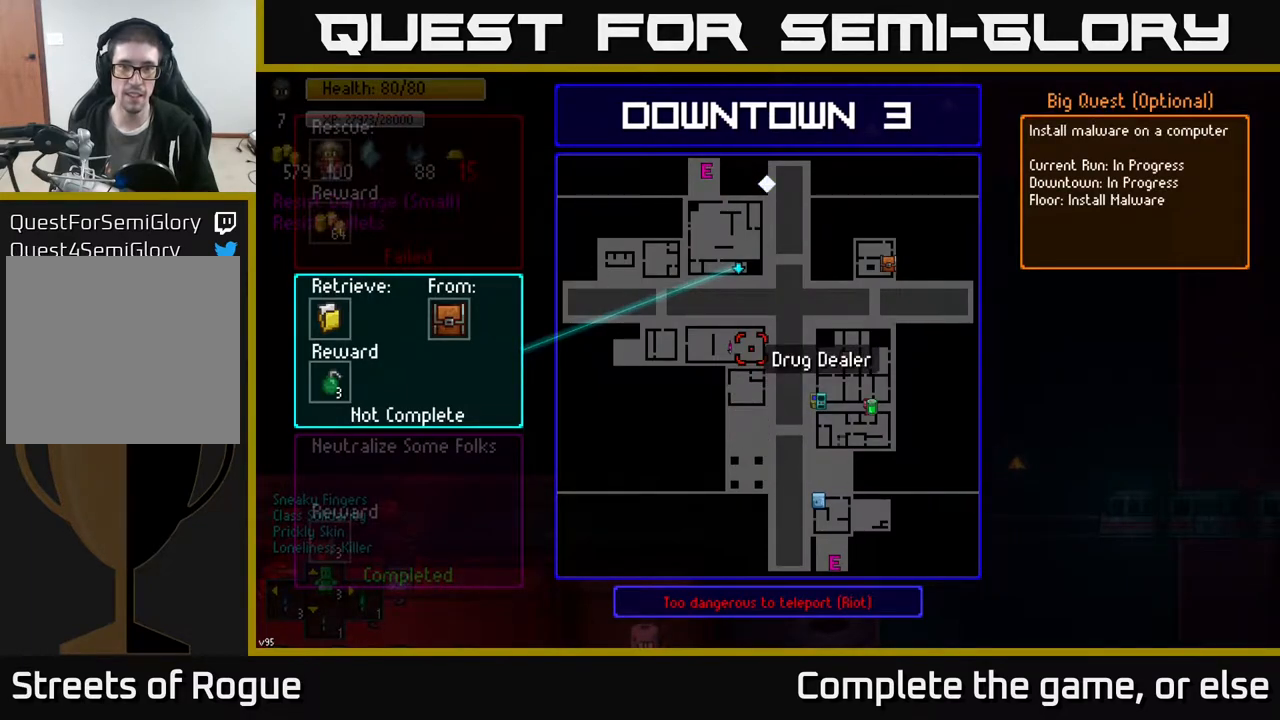
Gameplay with a controller (Xbox layout); each line is a JSON object with the inputs held at the frame after it. "events" lists button and stick changes between this image and that frame as [ms after this image, input, new state], when the widget could be followed in between.
{"buttons": [], "left_stick": "center", "right_stick": "center", "events": [[83, "left_stick", "up"], [233, "left_stick", "center"]]}
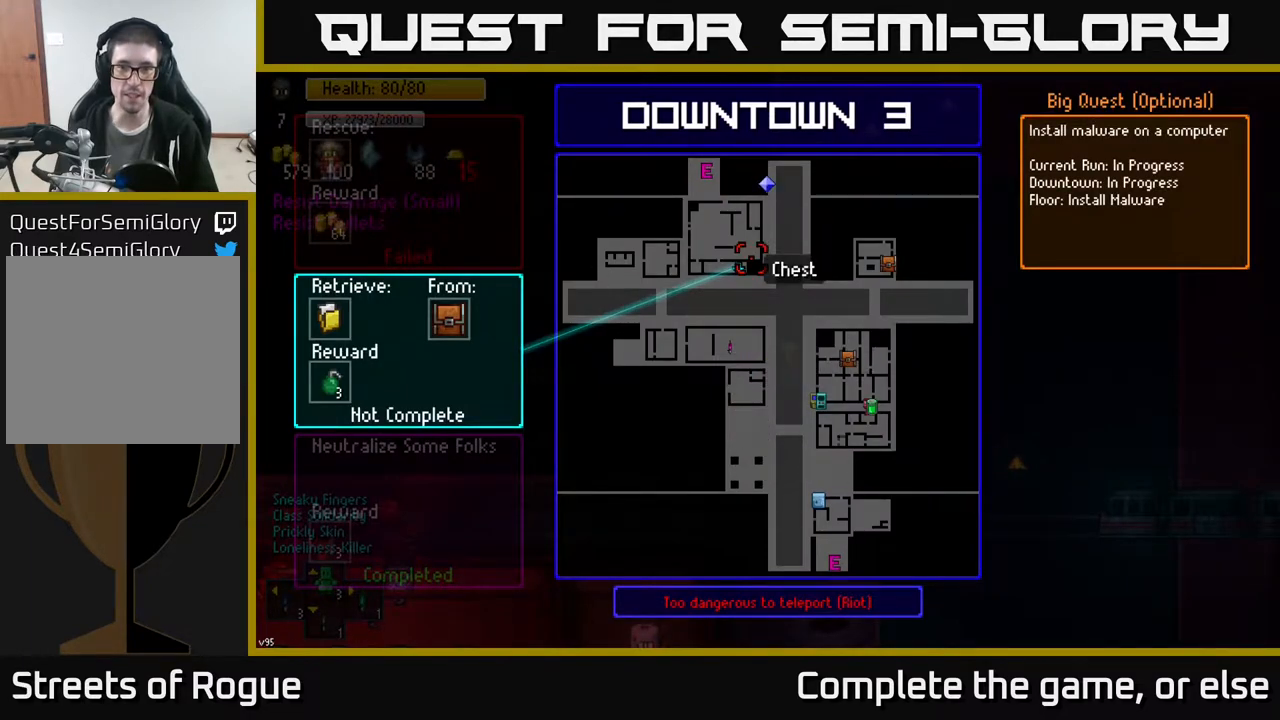
{"buttons": [], "left_stick": "center", "right_stick": "center", "events": [[400, "B", "down"], [467, "B", "up"]]}
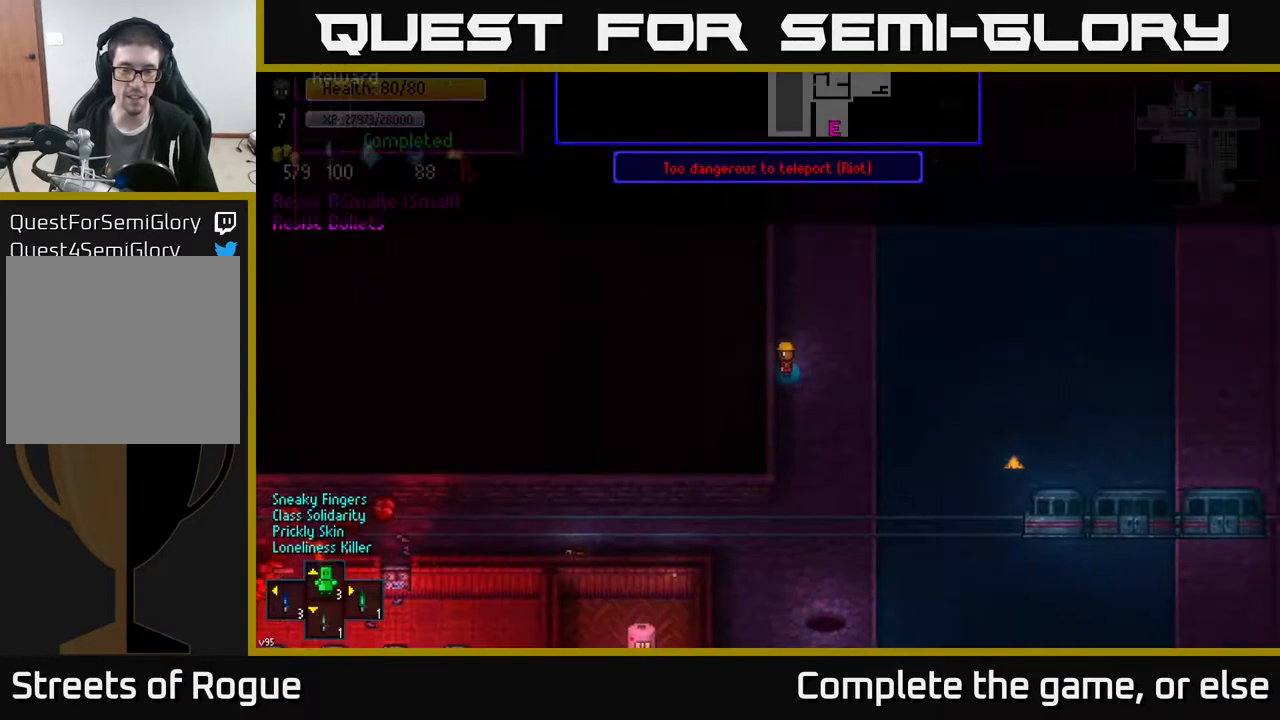
{"buttons": [], "left_stick": "center", "right_stick": "down", "events": [[200, "right_stick", "down"], [283, "left_stick", "down"], [400, "left_stick", "center"]]}
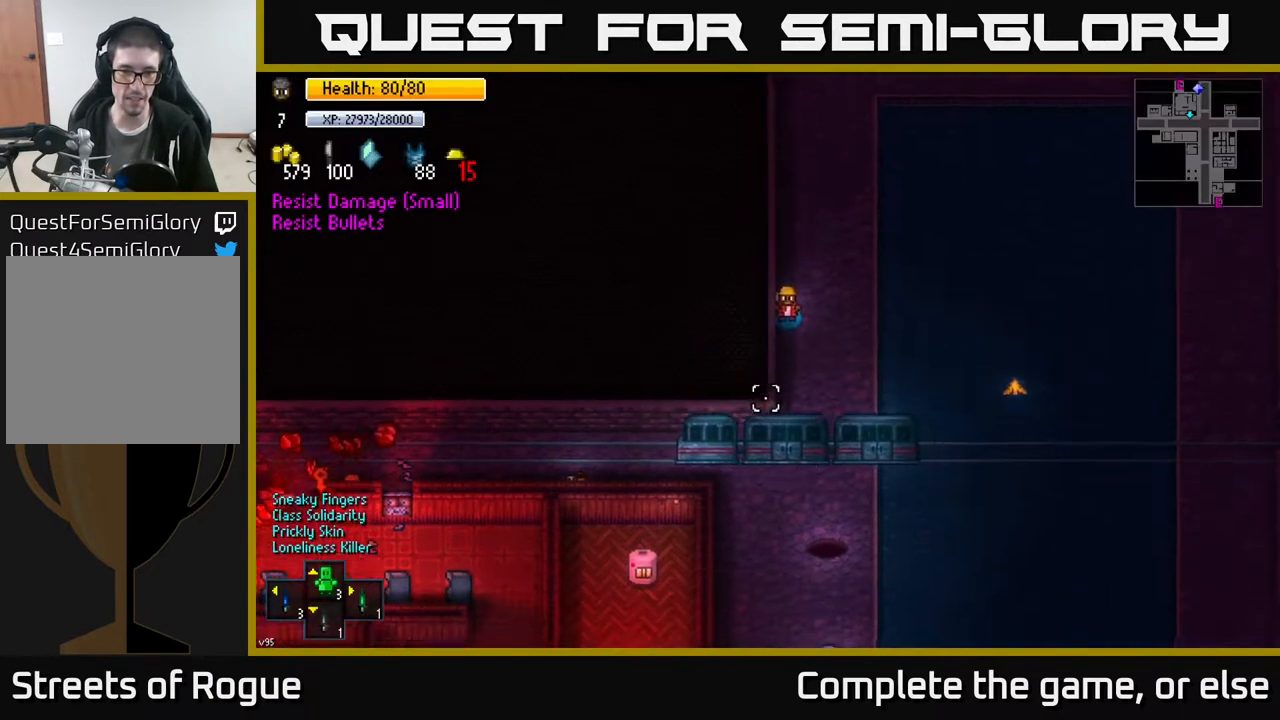
{"buttons": [], "left_stick": "down", "right_stick": "down", "events": [[117, "left_stick", "down"]]}
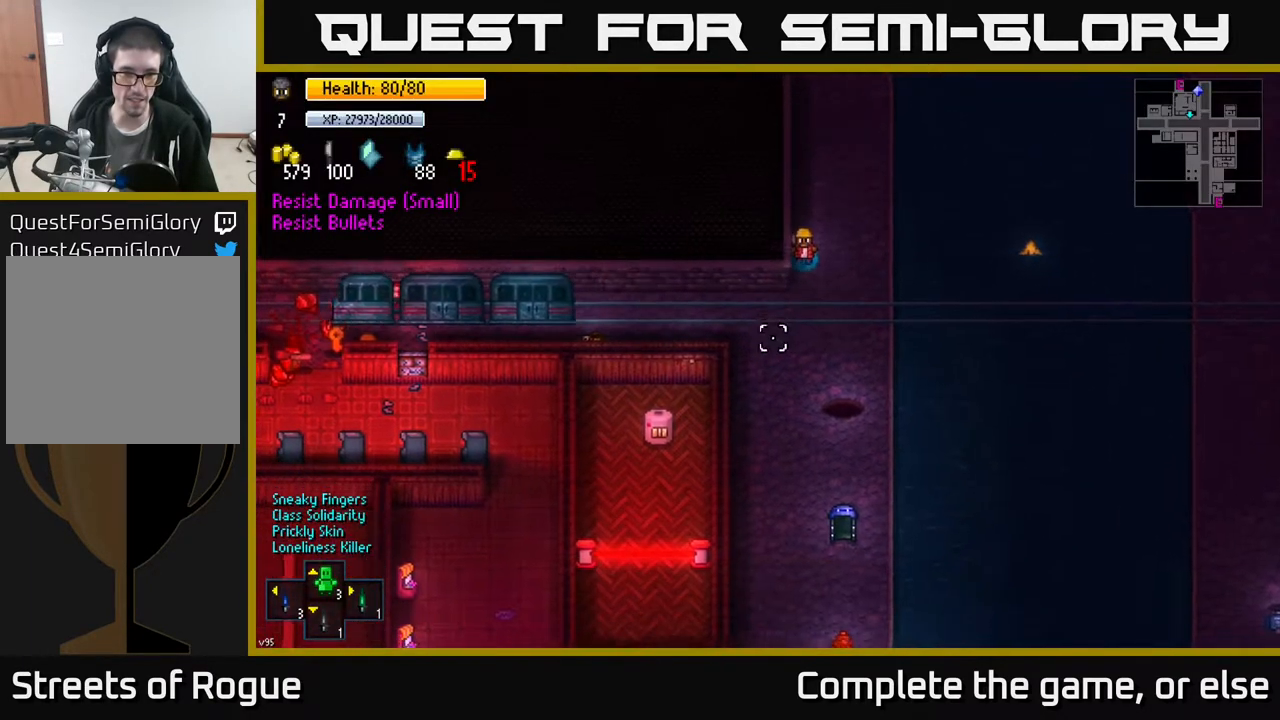
{"buttons": [], "left_stick": "down-left", "right_stick": "down", "events": [[67, "left_stick", "down-left"], [233, "left_stick", "down"], [500, "left_stick", "down-left"]]}
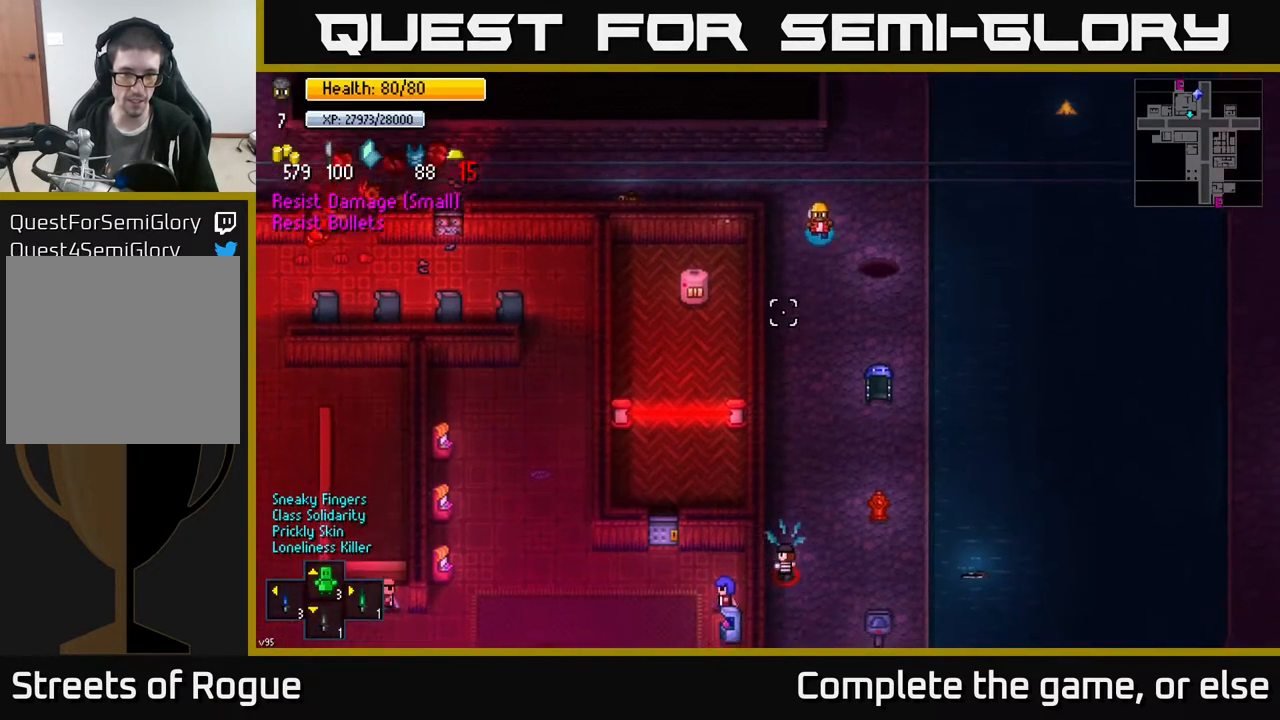
{"buttons": [], "left_stick": "up-left", "right_stick": "down", "events": [[233, "left_stick", "up"], [500, "left_stick", "up-left"]]}
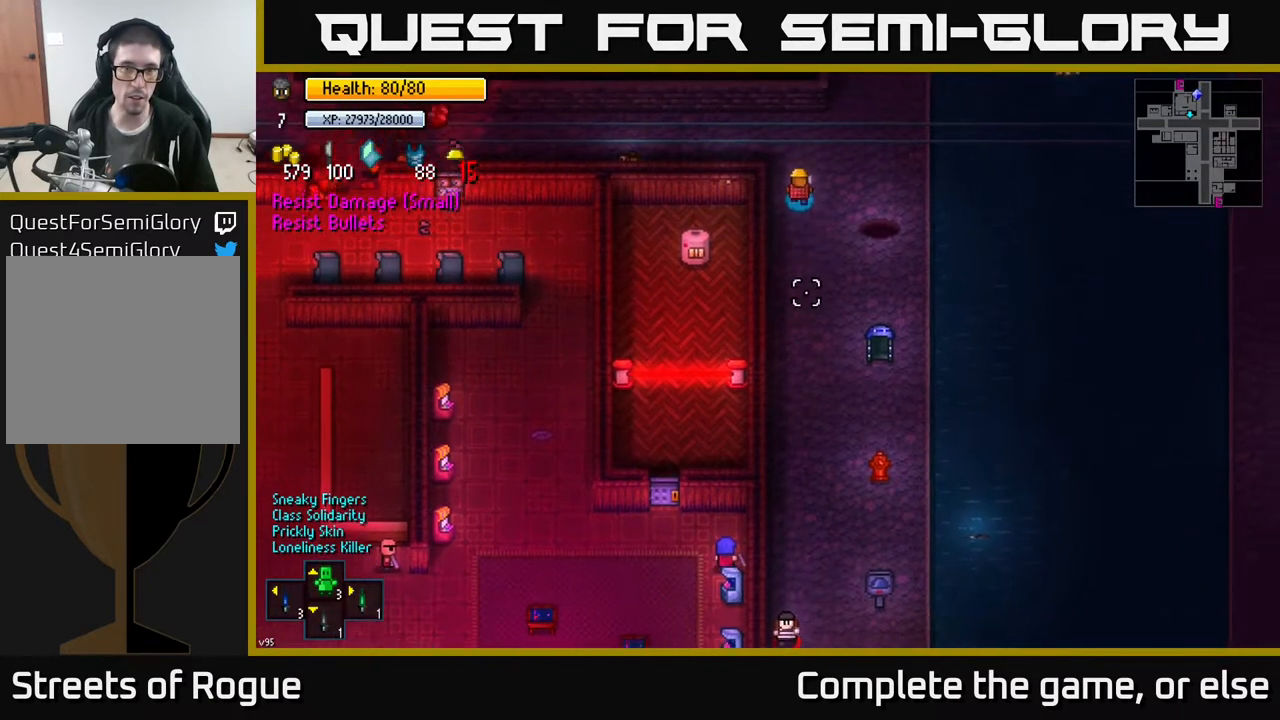
{"buttons": [], "left_stick": "left", "right_stick": "down-left", "events": [[150, "left_stick", "left"], [417, "right_stick", "down-left"]]}
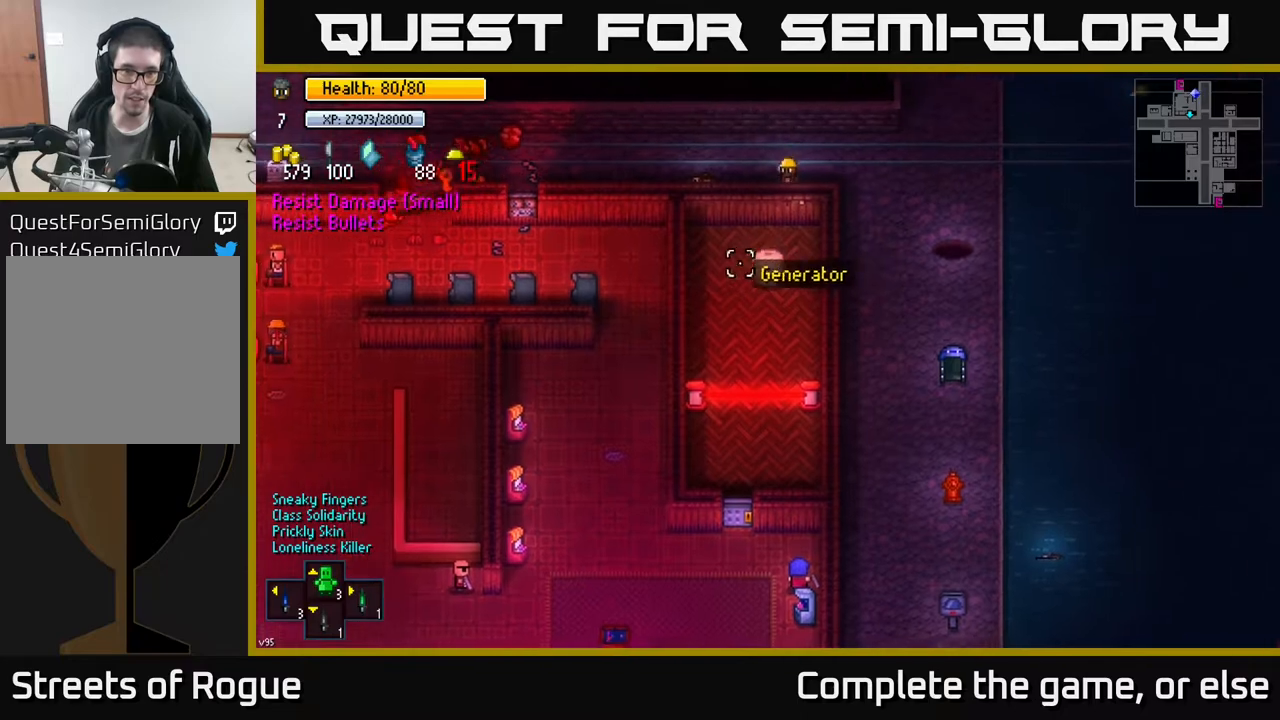
{"buttons": [], "left_stick": "left", "right_stick": "down-left", "events": []}
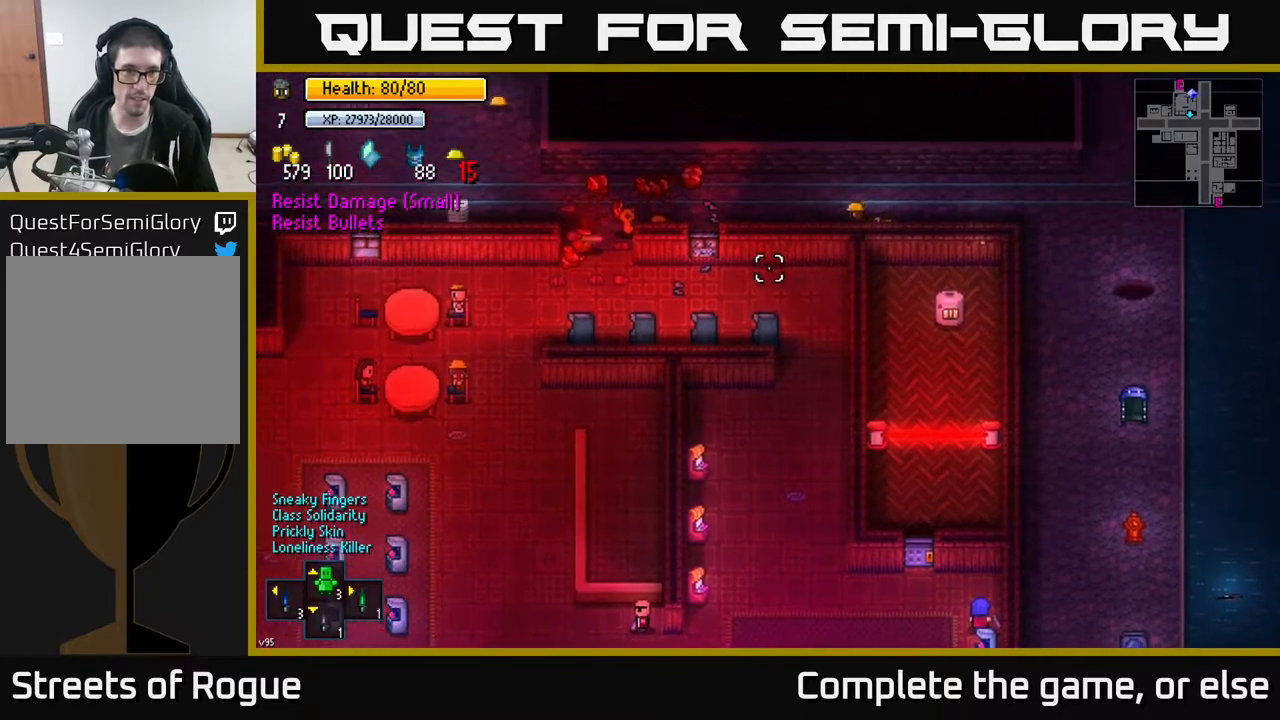
{"buttons": [], "left_stick": "left", "right_stick": "down", "events": [[167, "right_stick", "down"]]}
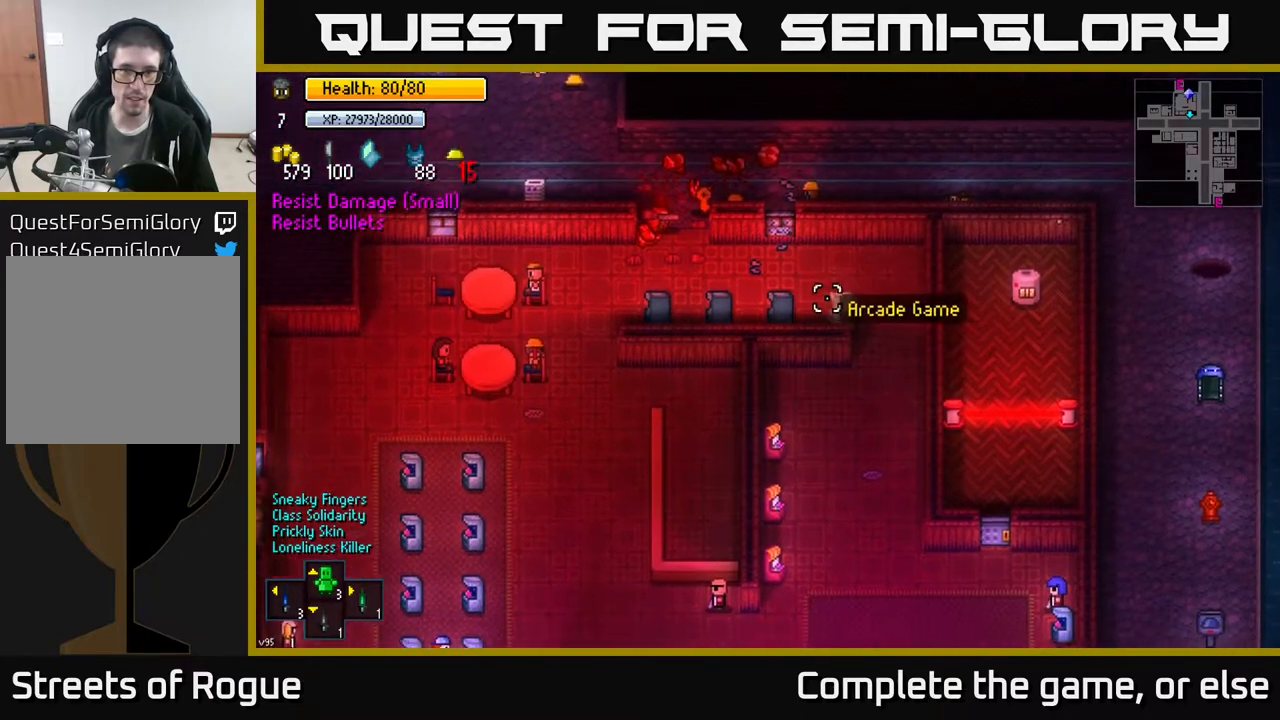
{"buttons": [], "left_stick": "left", "right_stick": "center", "events": [[300, "right_stick", "center"]]}
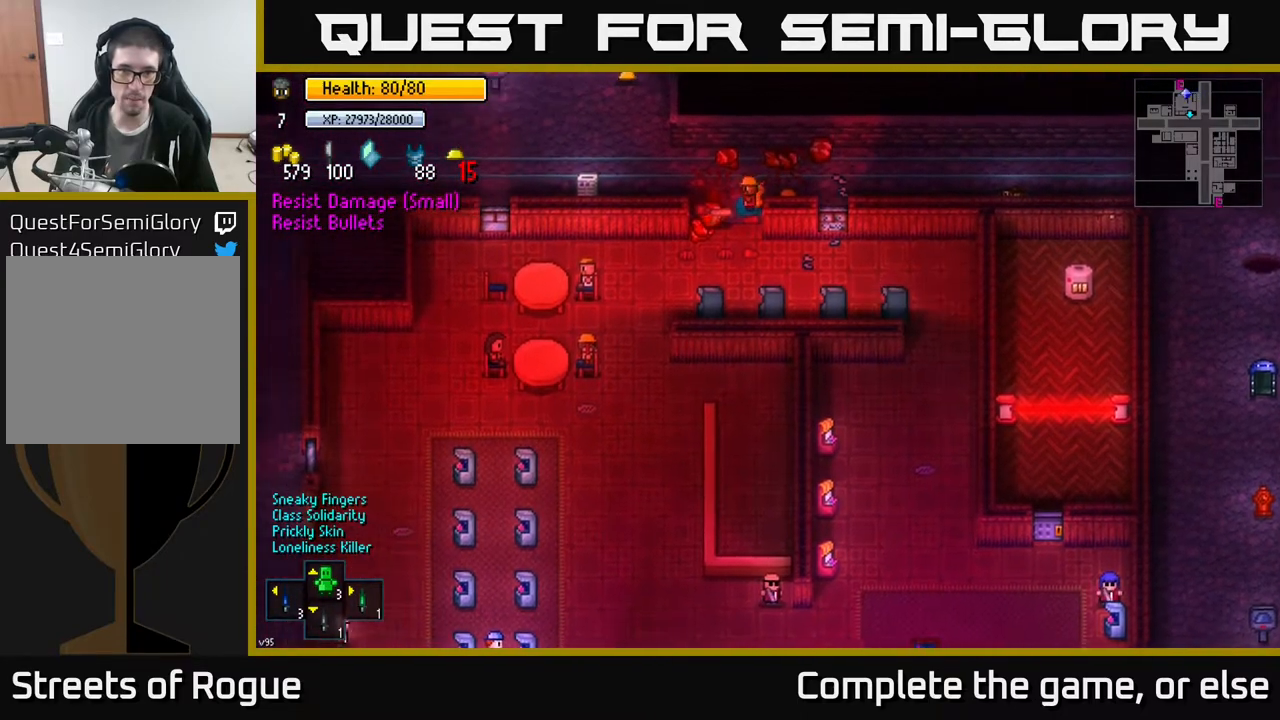
{"buttons": ["A"], "left_stick": "center", "right_stick": "center", "events": [[67, "A", "down"], [67, "left_stick", "center"], [200, "A", "up"], [300, "left_stick", "up"], [400, "left_stick", "center"], [467, "A", "down"]]}
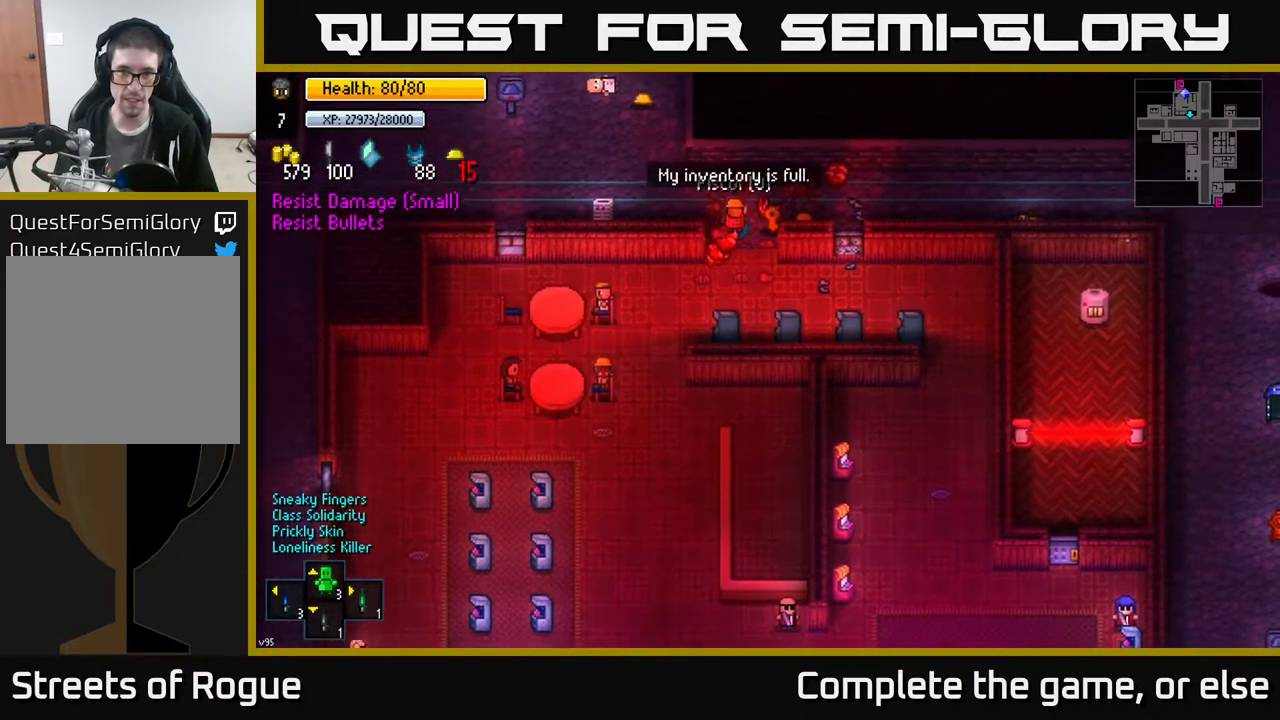
{"buttons": [], "left_stick": "up", "right_stick": "center", "events": [[67, "left_stick", "down"], [100, "A", "up"], [167, "left_stick", "center"], [417, "left_stick", "up"]]}
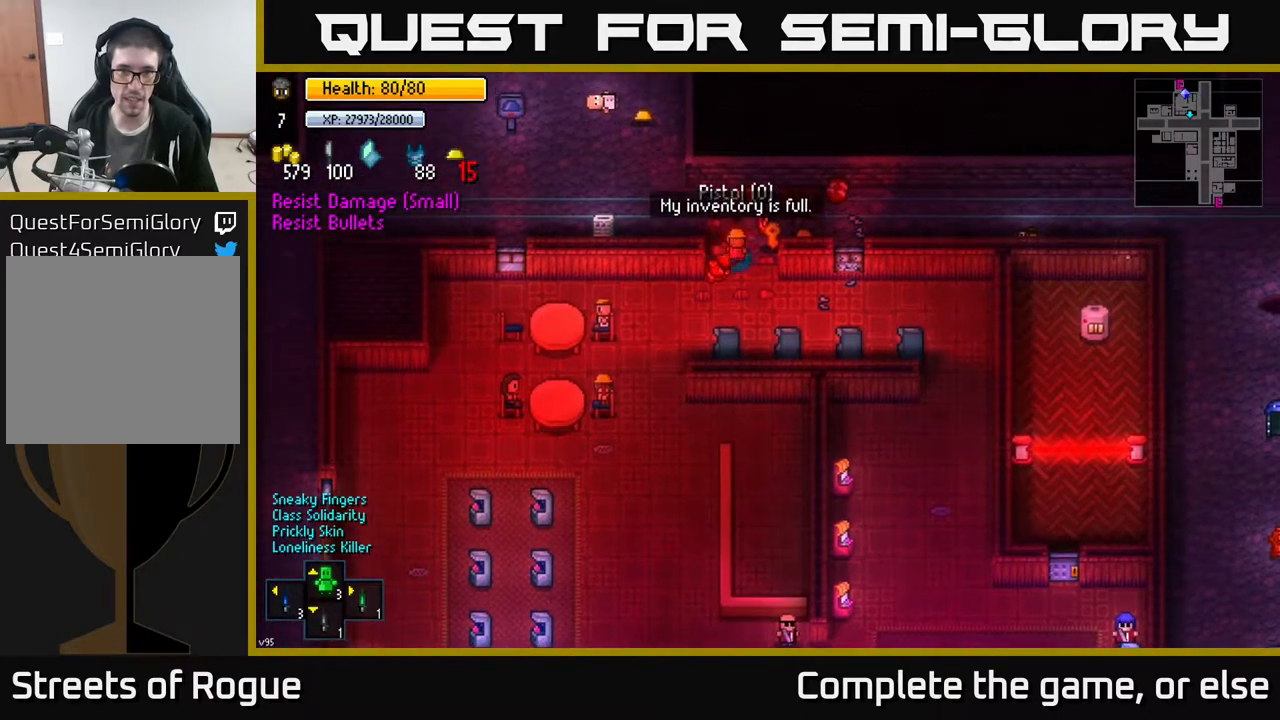
{"buttons": [], "left_stick": "center", "right_stick": "down-right", "events": [[33, "left_stick", "center"], [167, "right_stick", "down-right"]]}
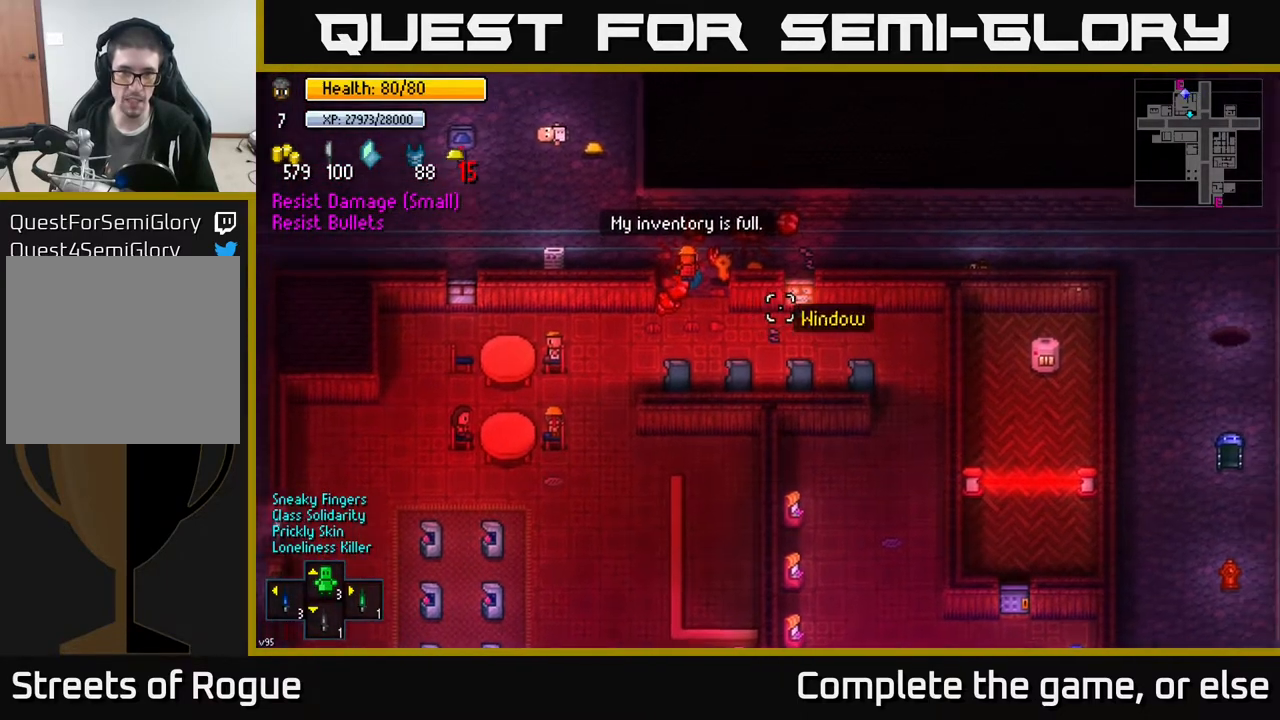
{"buttons": ["A"], "left_stick": "center", "right_stick": "center", "events": [[250, "left_stick", "right"], [317, "right_stick", "center"], [417, "left_stick", "center"], [500, "A", "down"]]}
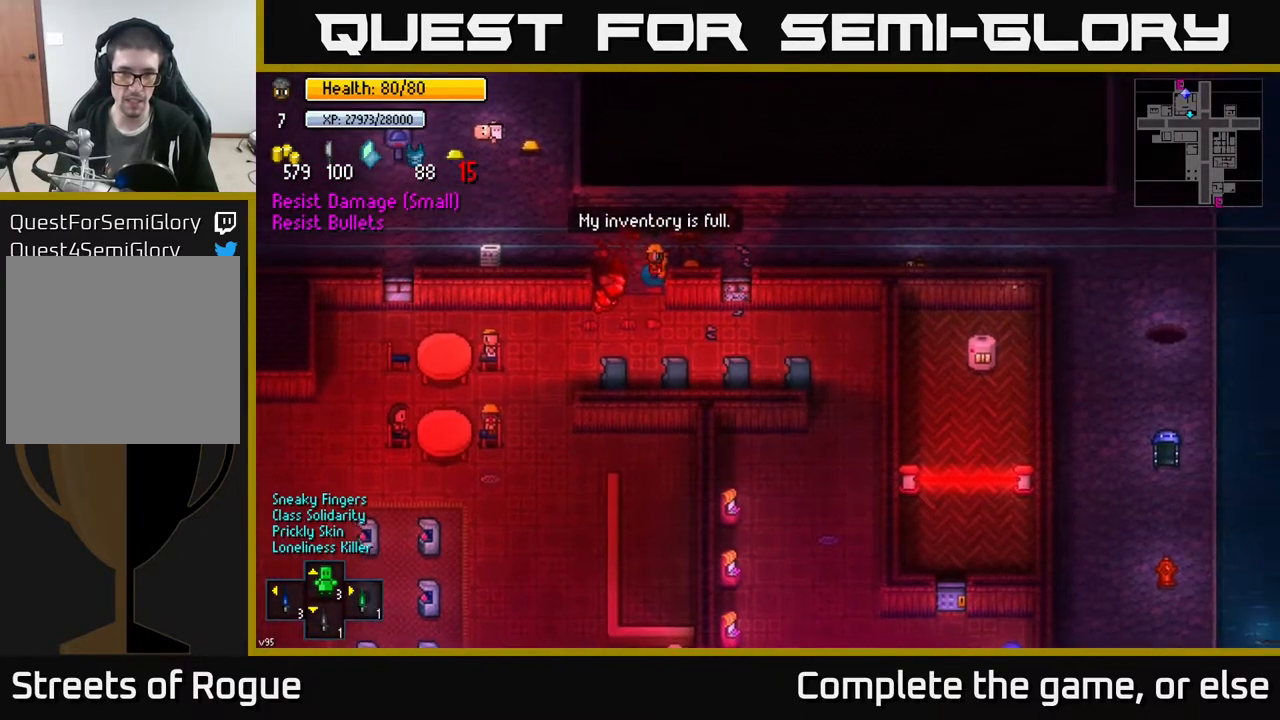
{"buttons": [], "left_stick": "center", "right_stick": "down", "events": [[117, "A", "up"], [117, "left_stick", "left"], [233, "left_stick", "center"], [250, "right_stick", "down"]]}
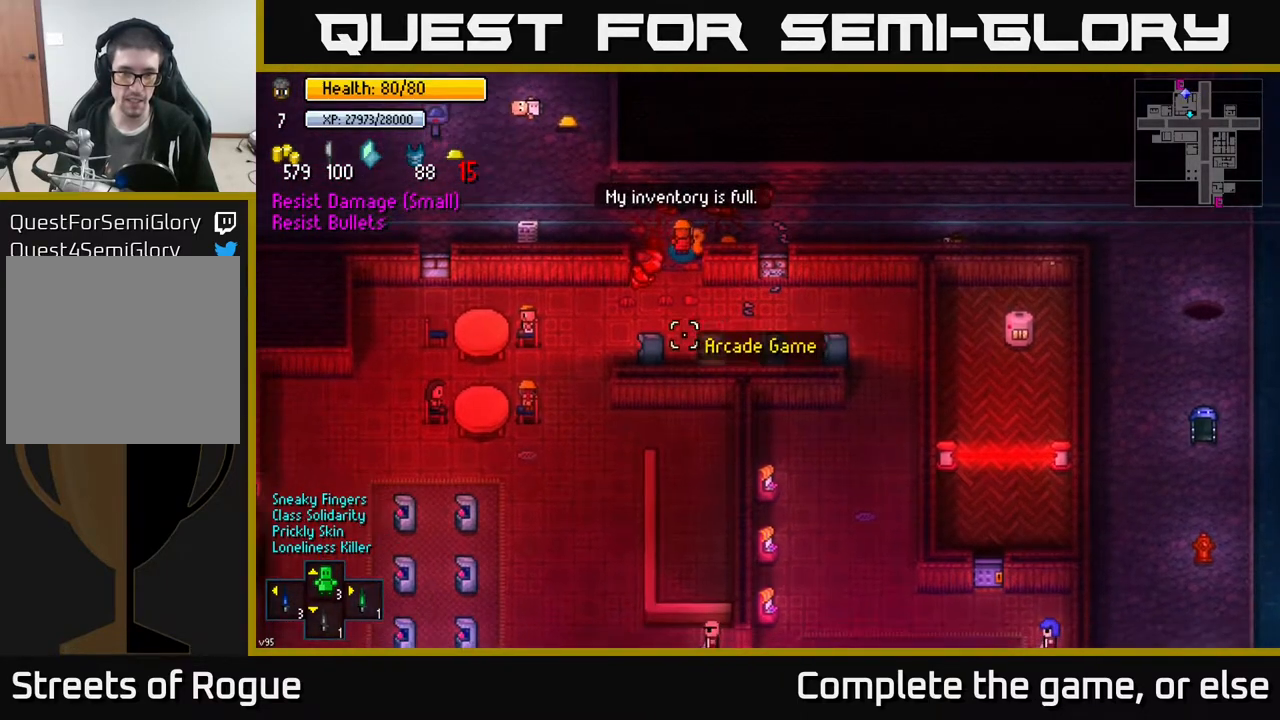
{"buttons": [], "left_stick": "center", "right_stick": "down", "events": []}
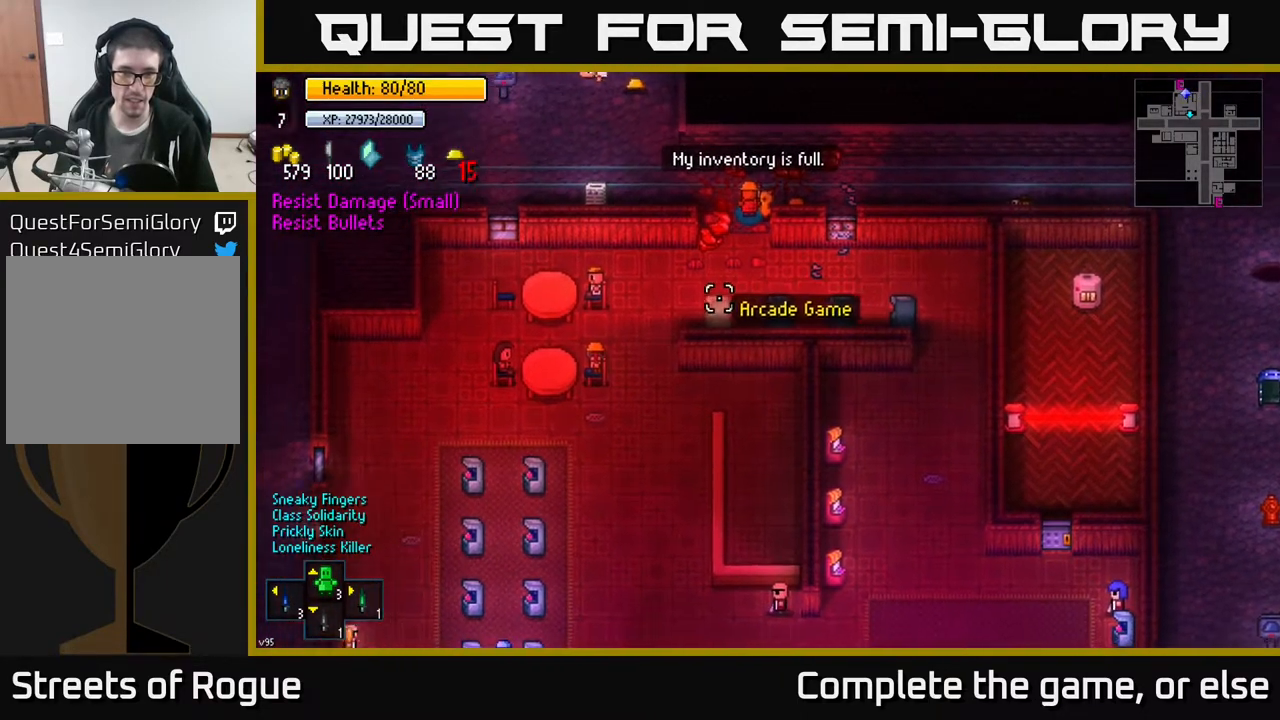
{"buttons": [], "left_stick": "center", "right_stick": "down", "events": []}
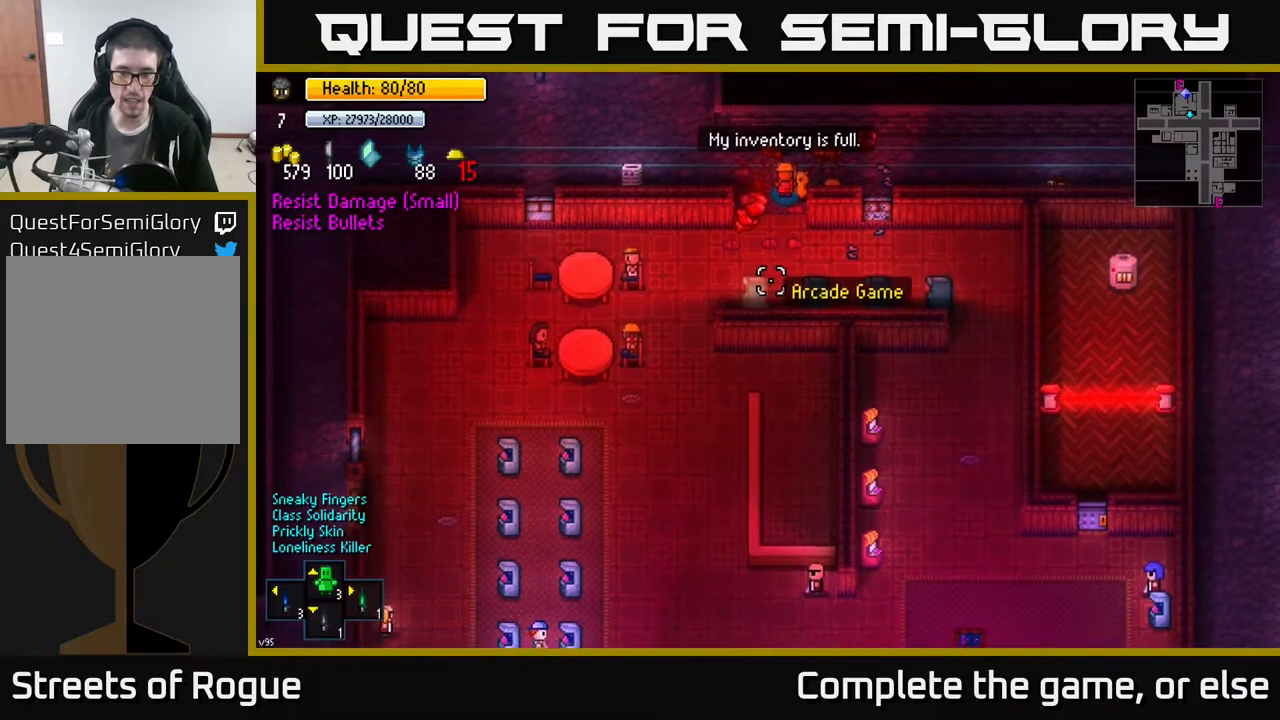
{"buttons": [], "left_stick": "center", "right_stick": "down", "events": []}
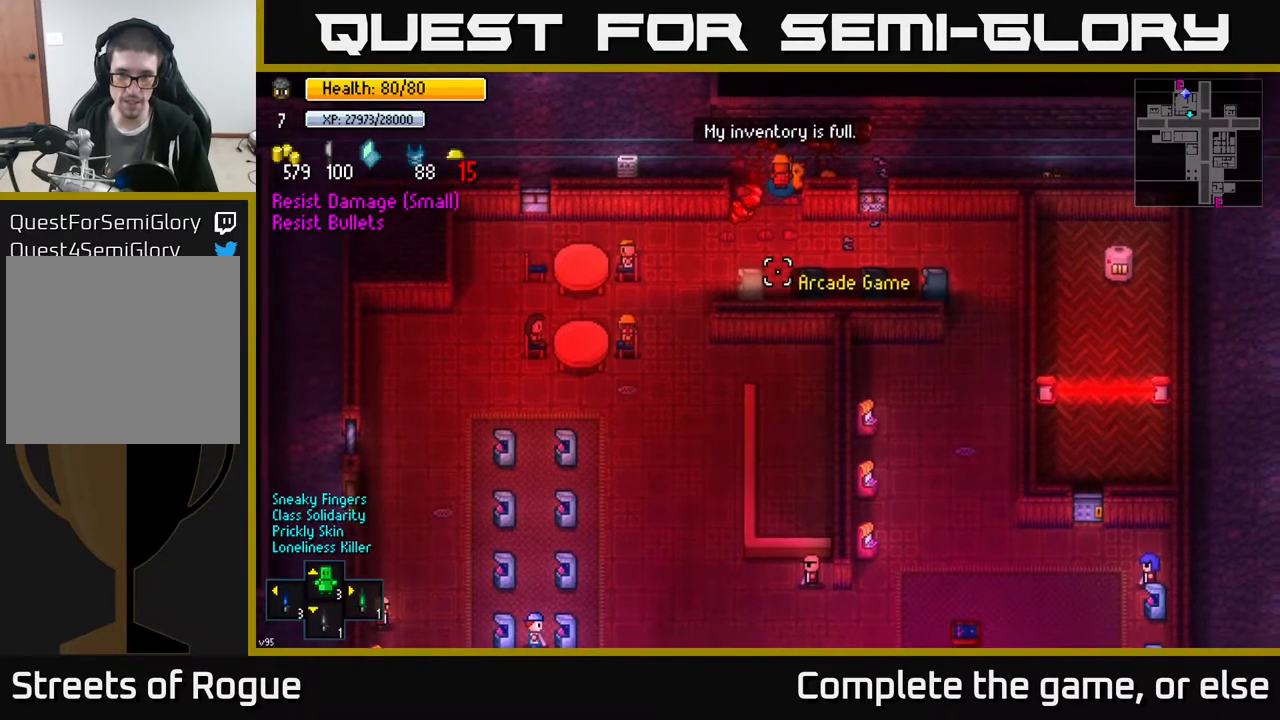
{"buttons": [], "left_stick": "center", "right_stick": "down", "events": []}
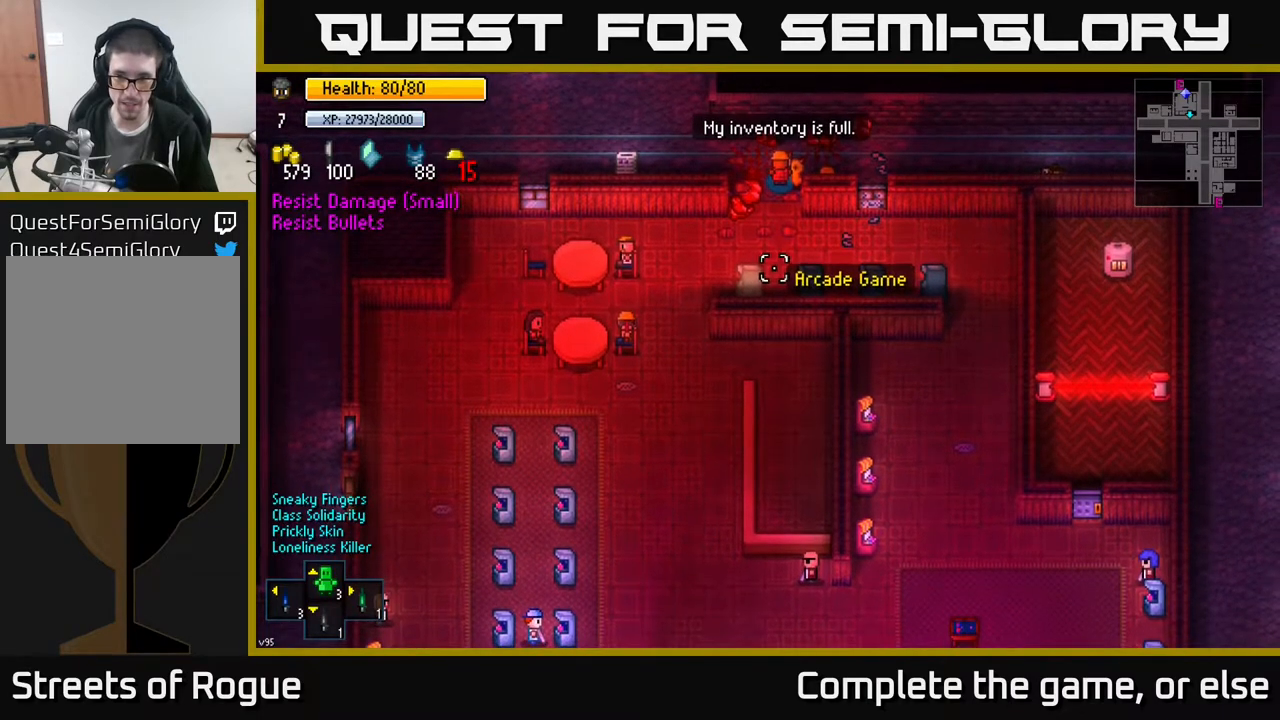
{"buttons": [], "left_stick": "center", "right_stick": "down", "events": []}
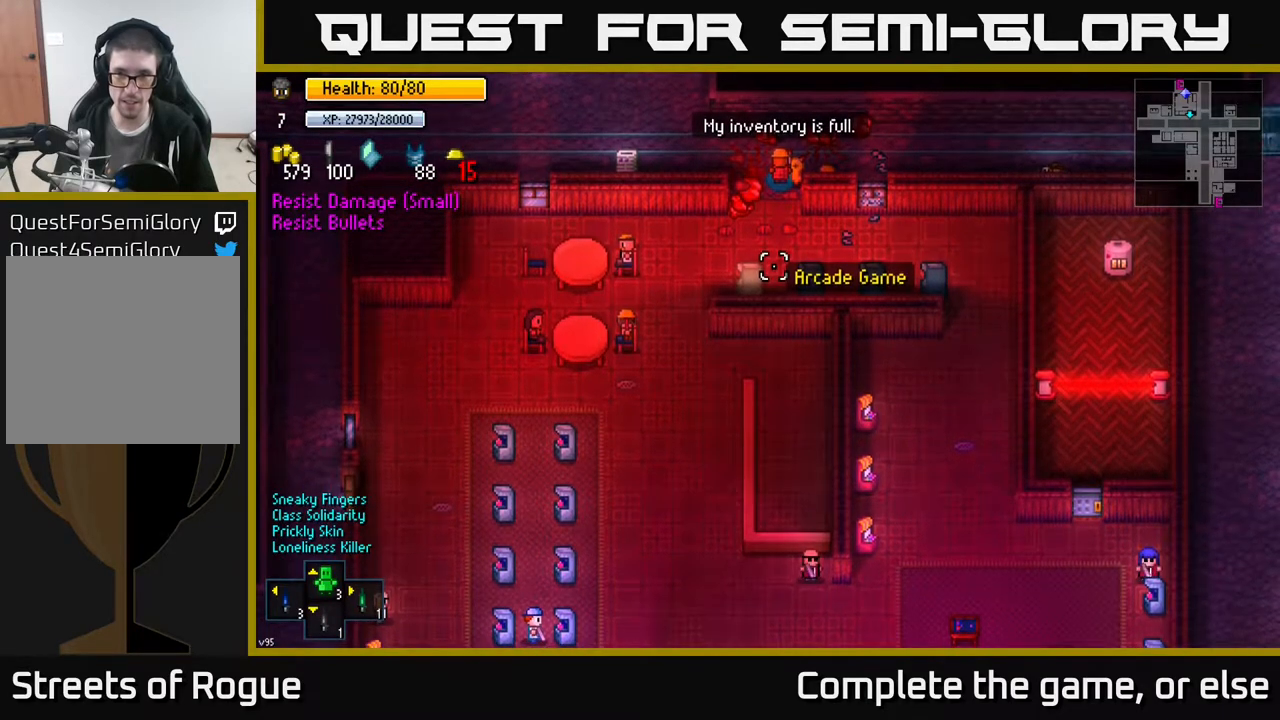
{"buttons": [], "left_stick": "down", "right_stick": "down", "events": [[433, "left_stick", "down"]]}
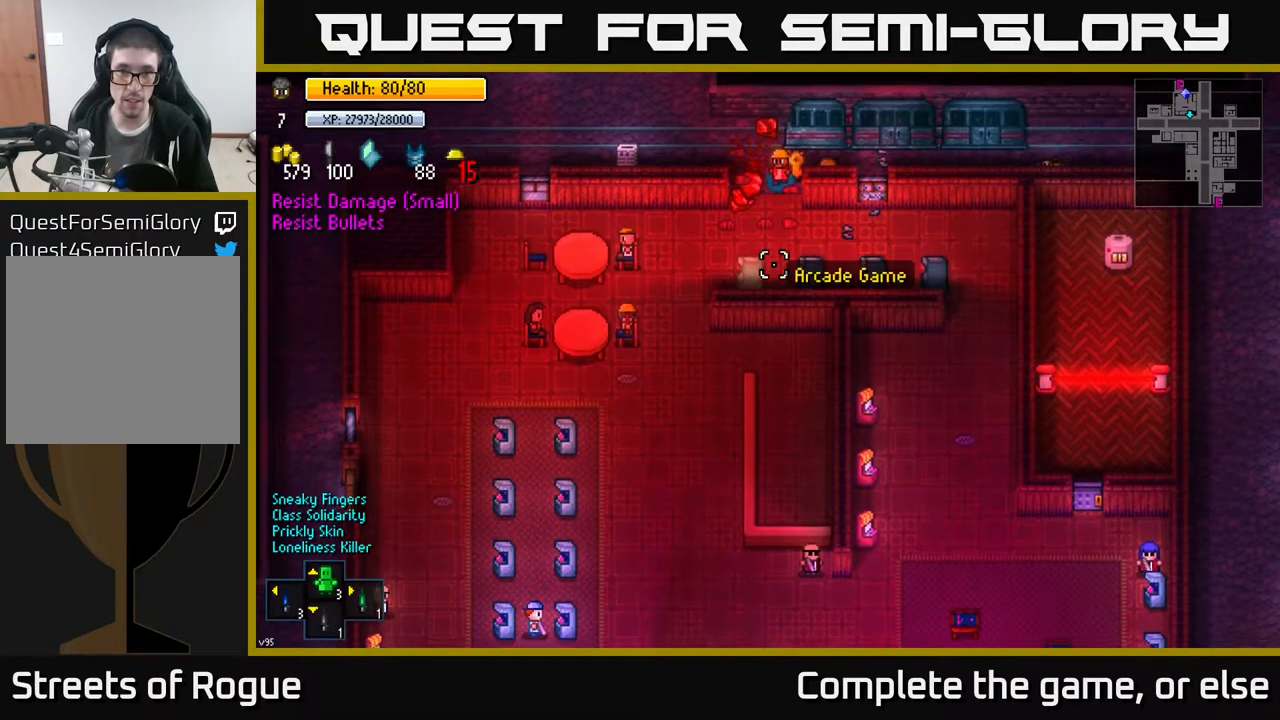
{"buttons": [], "left_stick": "center", "right_stick": "down", "events": [[117, "left_stick", "center"], [317, "left_stick", "up"], [400, "left_stick", "center"]]}
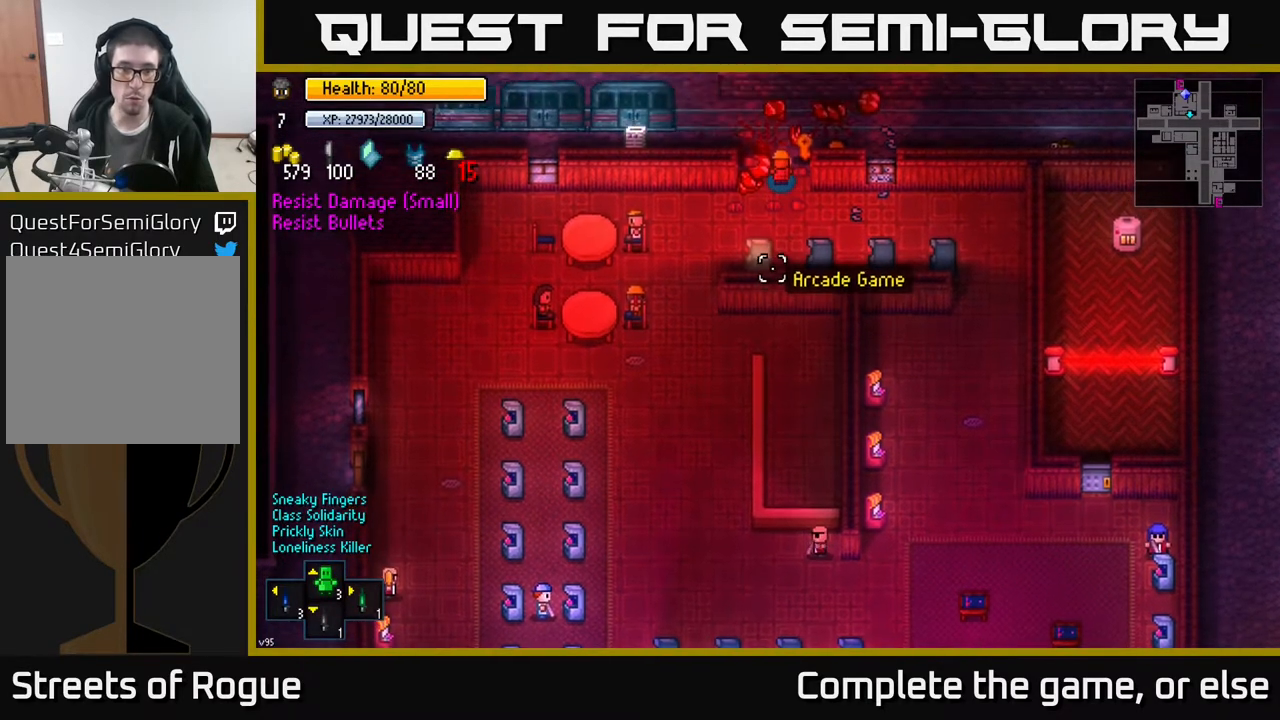
{"buttons": [], "left_stick": "center", "right_stick": "down", "events": []}
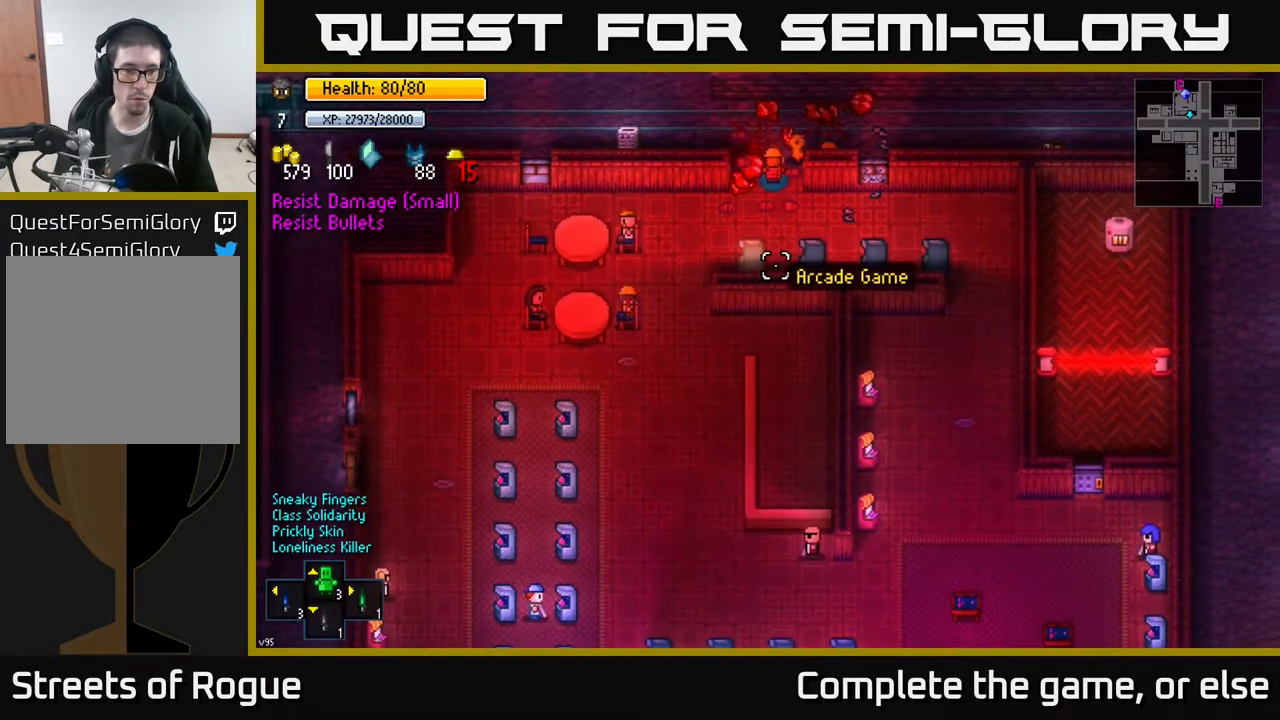
{"buttons": [], "left_stick": "center", "right_stick": "down", "events": []}
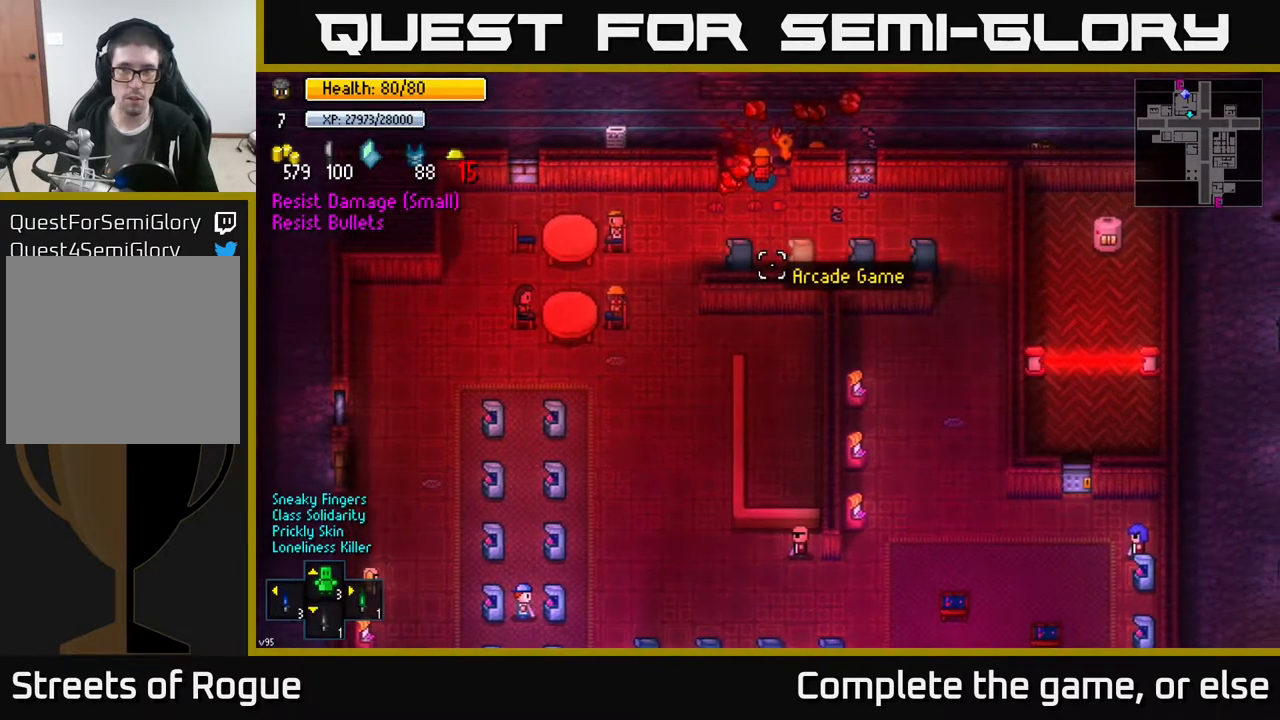
{"buttons": [], "left_stick": "center", "right_stick": "down", "events": []}
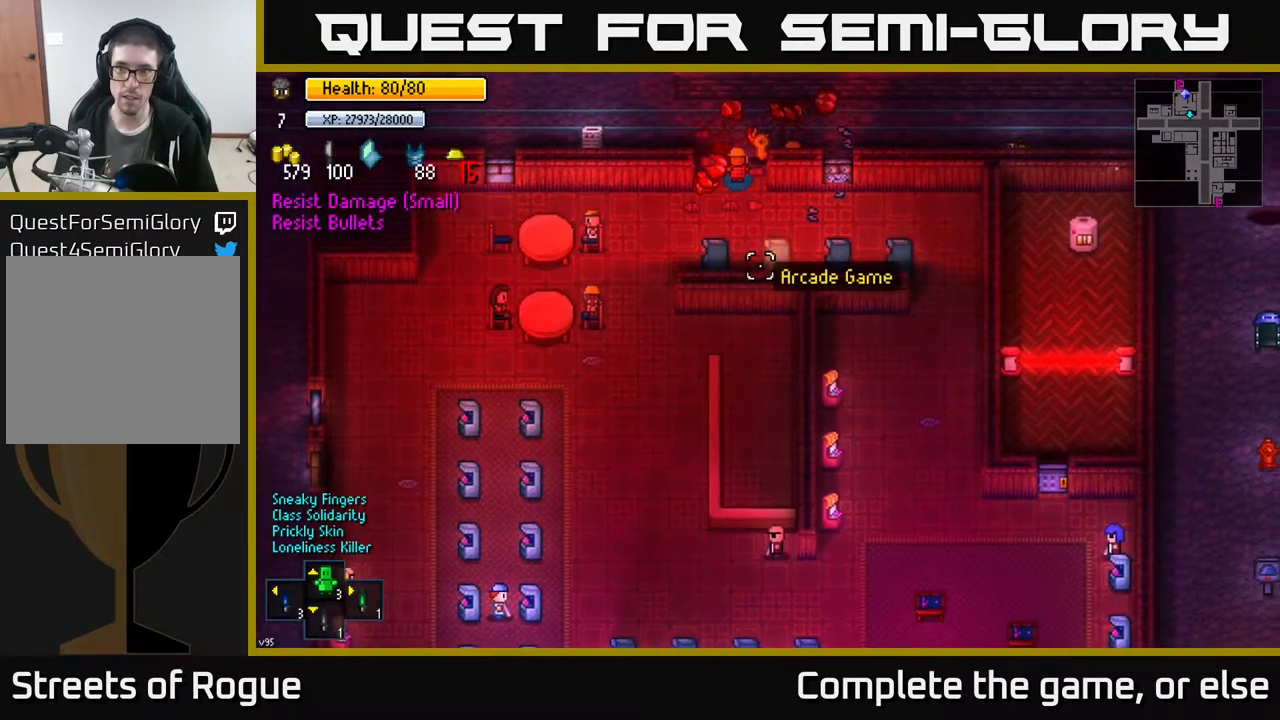
{"buttons": [], "left_stick": "center", "right_stick": "down", "events": [[250, "left_stick", "down"], [483, "left_stick", "center"]]}
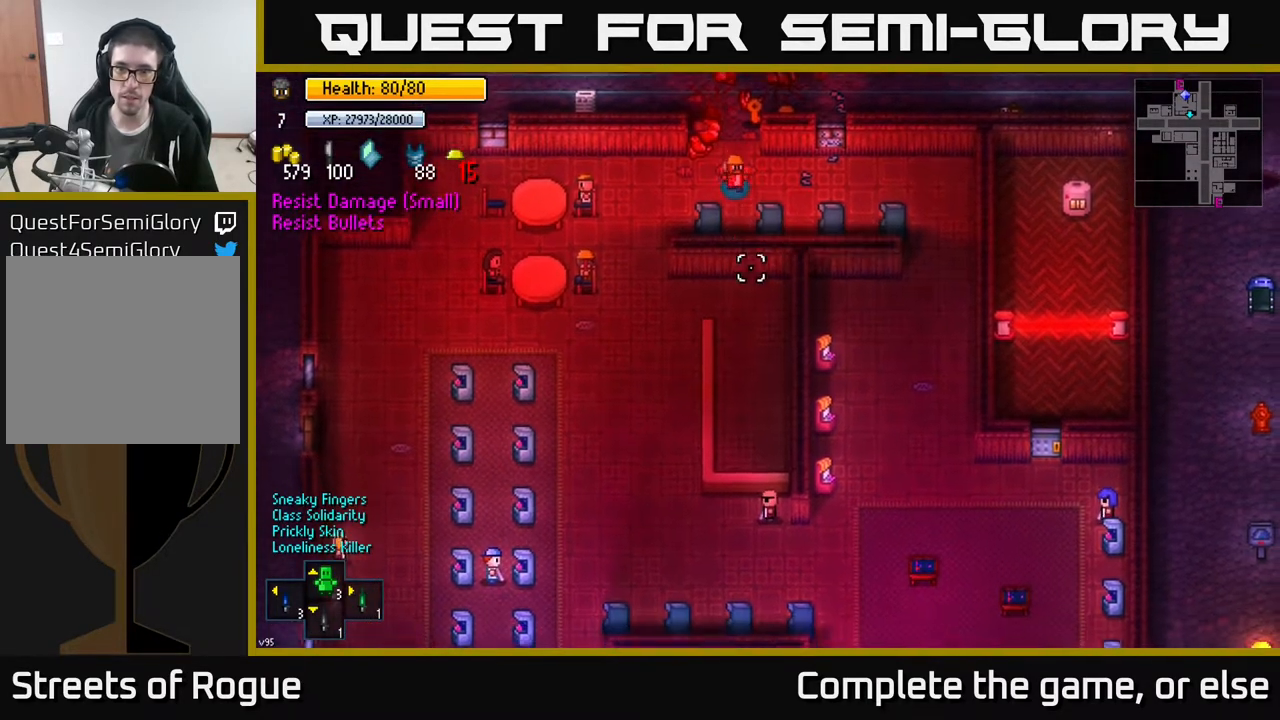
{"buttons": [], "left_stick": "right", "right_stick": "down", "events": [[267, "left_stick", "right"]]}
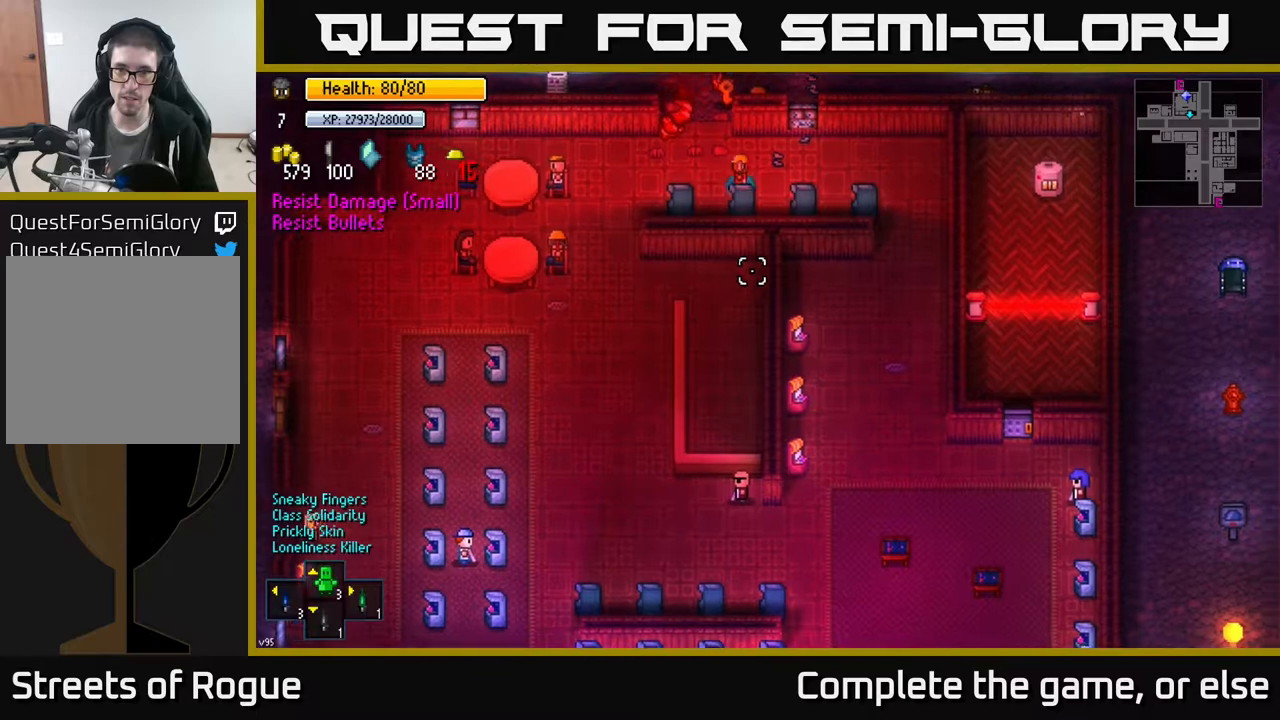
{"buttons": [], "left_stick": "right", "right_stick": "down", "events": []}
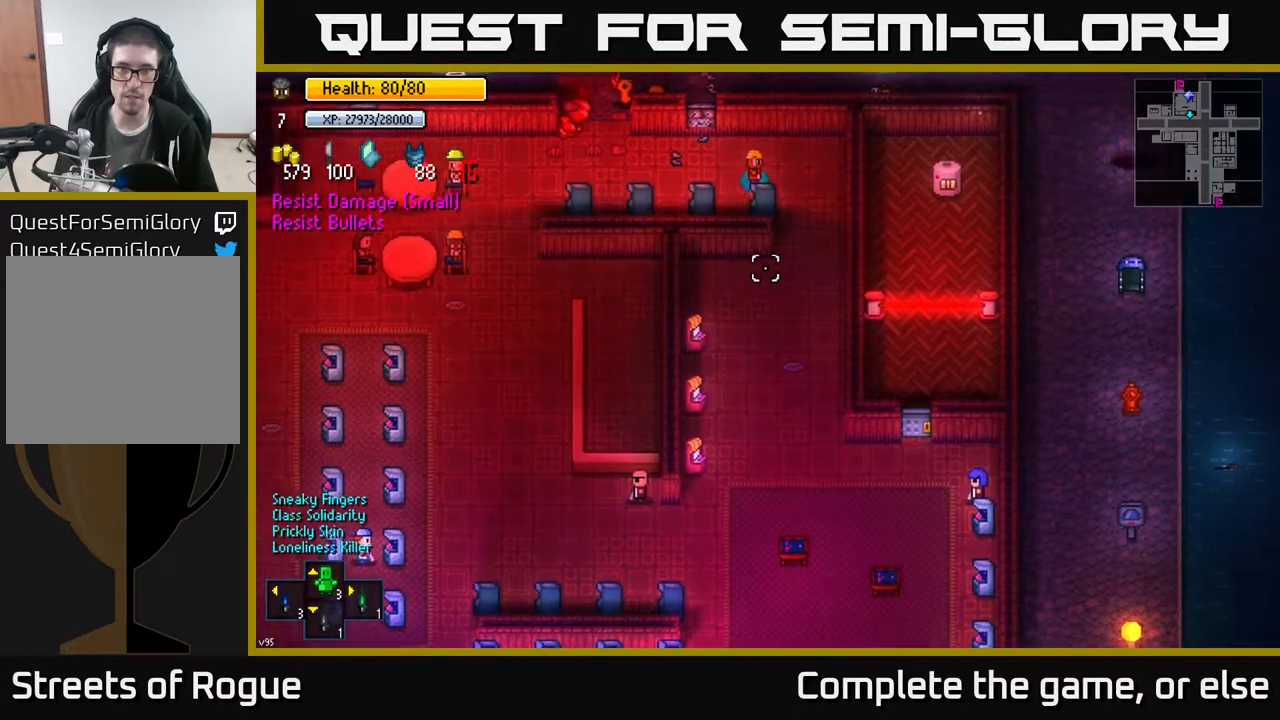
{"buttons": [], "left_stick": "down", "right_stick": "down", "events": [[150, "left_stick", "down"]]}
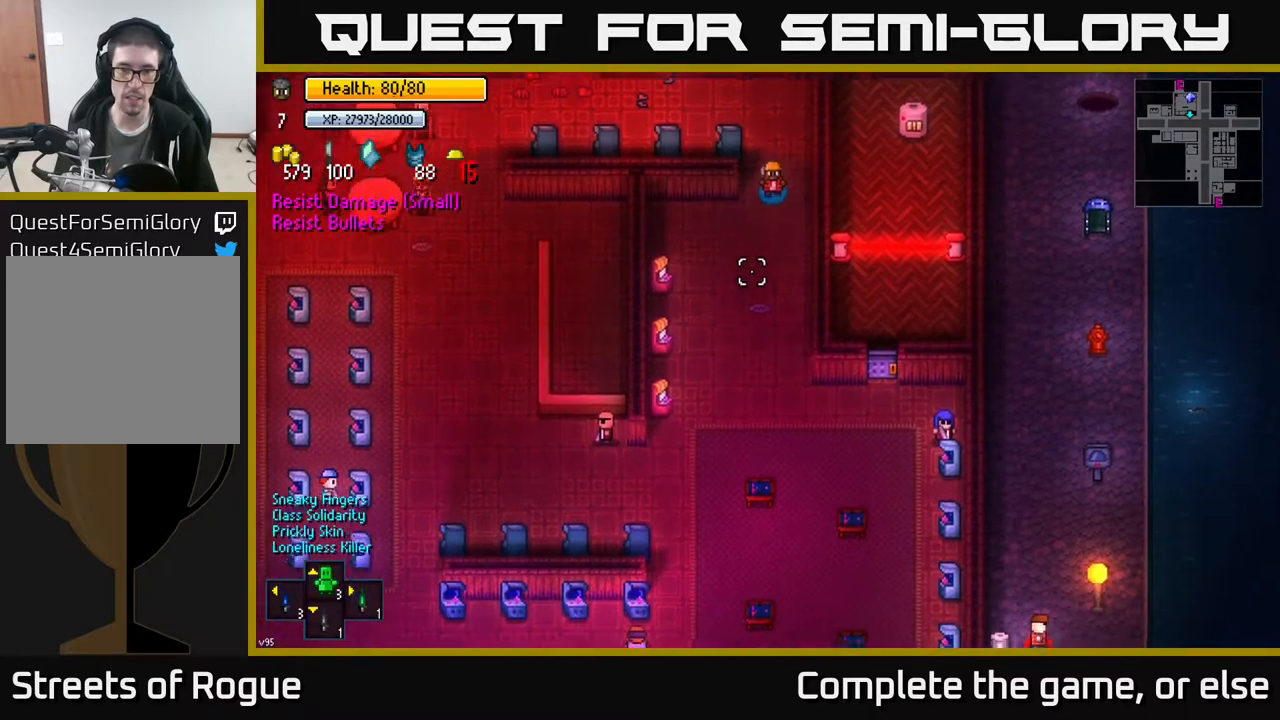
{"buttons": [], "left_stick": "down", "right_stick": "down", "events": [[300, "left_stick", "center"], [450, "left_stick", "down"]]}